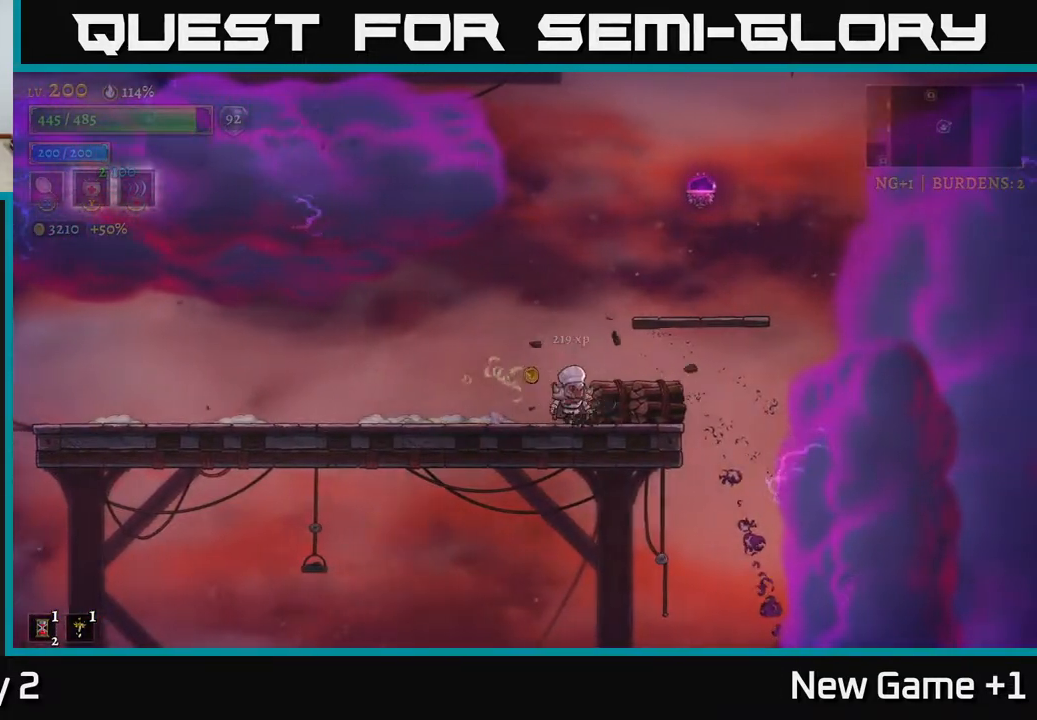
Gameplay with a controller (Xbox layout); each line is a JSON object with the inputs held at the frame after it. "events" lists button and stick changes between this image and that frame as [ms after this image, input, new state], when the widget could be followed in between.
{"buttons": [], "left_stick": "left", "right_stick": "center", "events": [[267, "left_stick", "center"], [350, "X", "up"], [350, "left_stick", "left"]]}
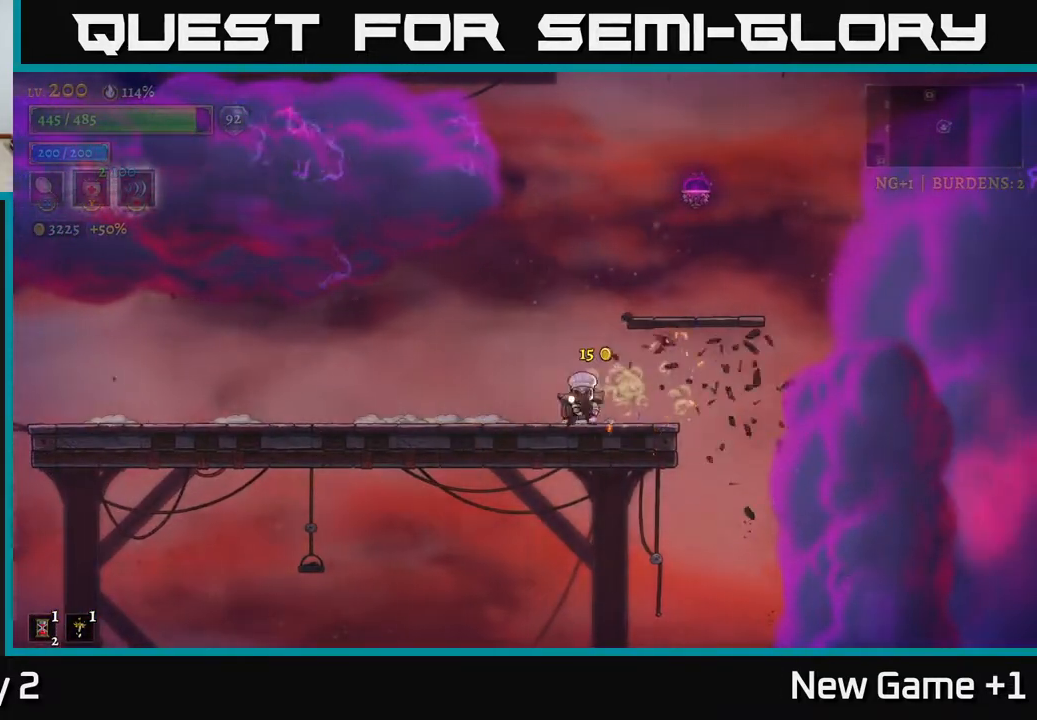
{"buttons": [], "left_stick": "left", "right_stick": "center", "events": [[117, "left_stick", "center"], [367, "left_stick", "left"]]}
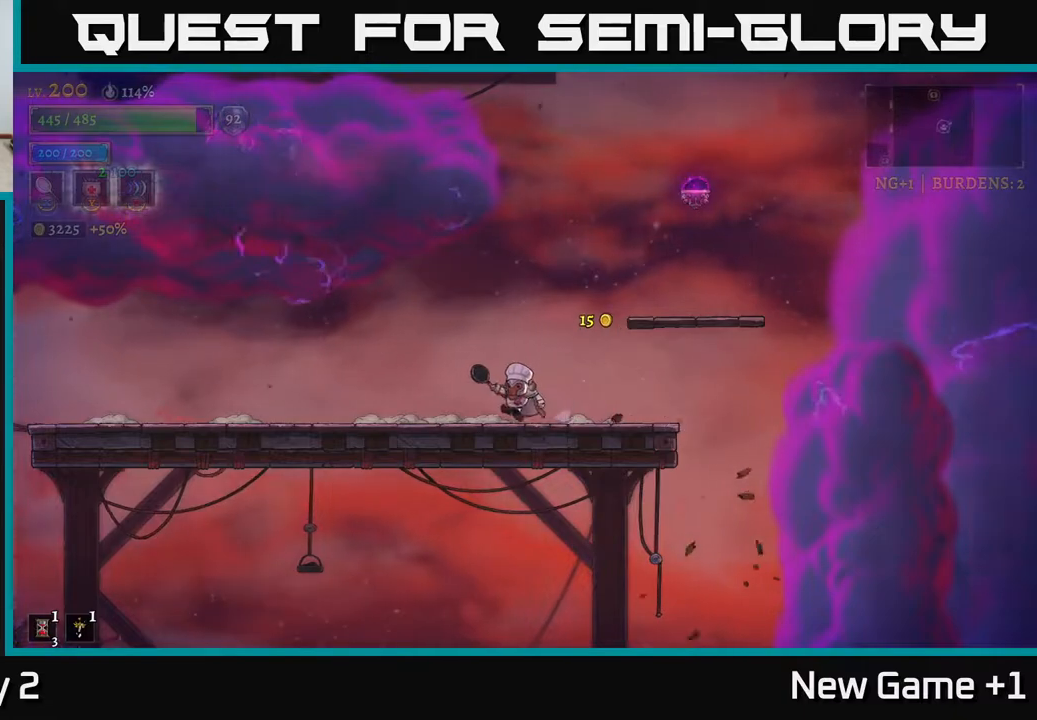
{"buttons": [], "left_stick": "left", "right_stick": "center", "events": [[67, "L2", "down"], [400, "L2", "up"]]}
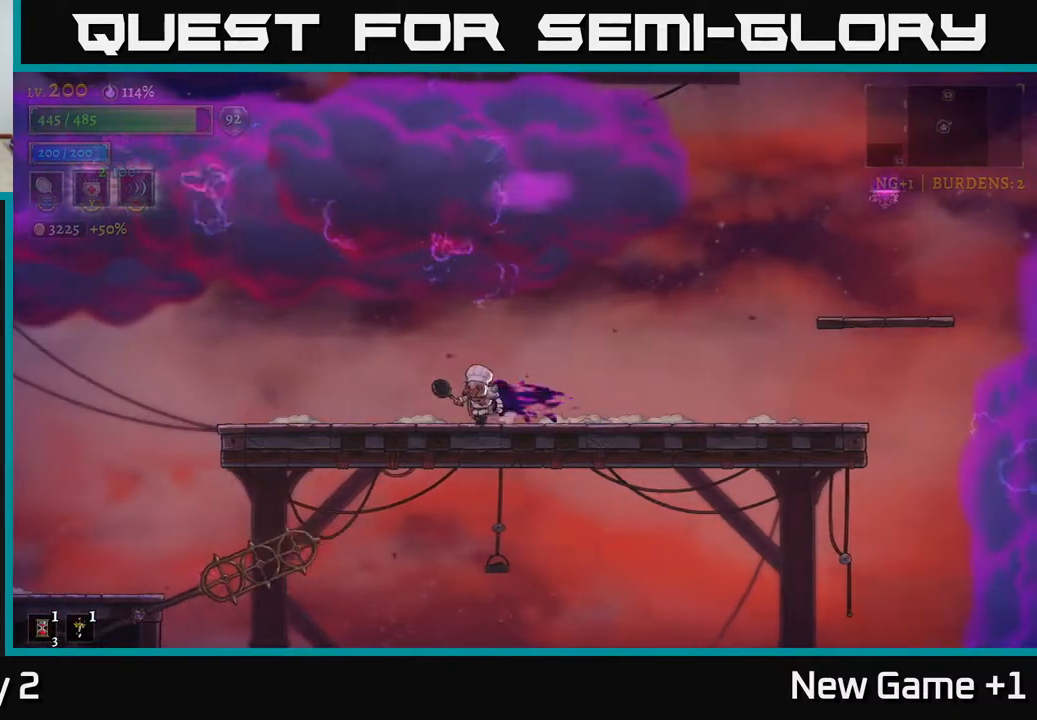
{"buttons": [], "left_stick": "right", "right_stick": "center", "events": [[33, "left_stick", "right"]]}
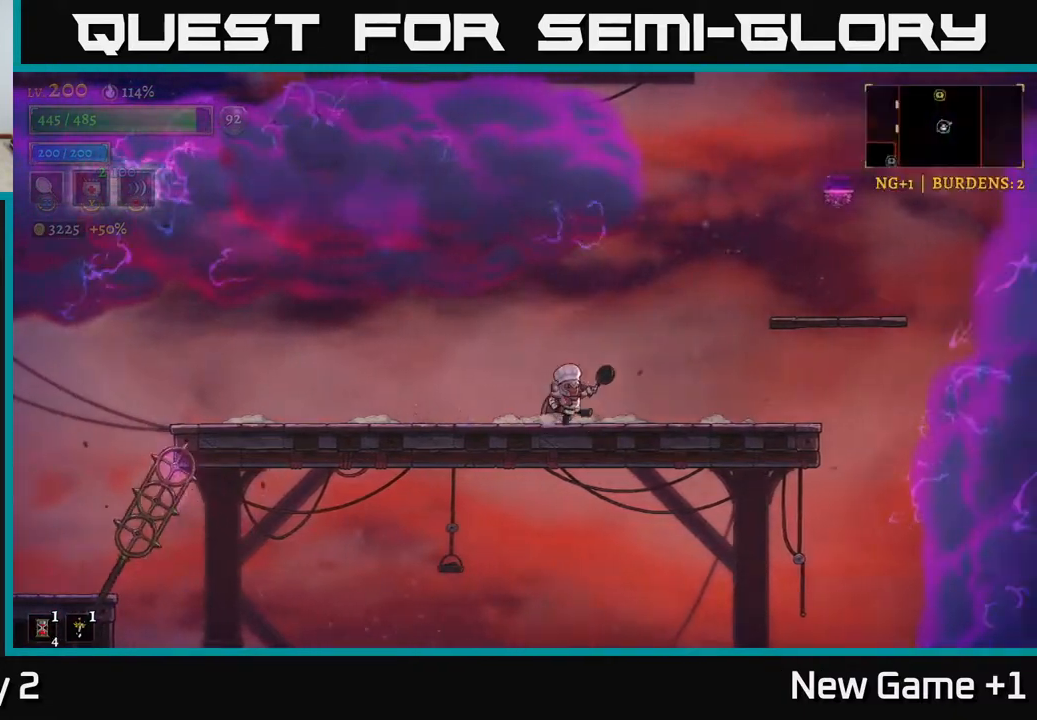
{"buttons": ["A"], "left_stick": "right", "right_stick": "center", "events": [[67, "A", "down"]]}
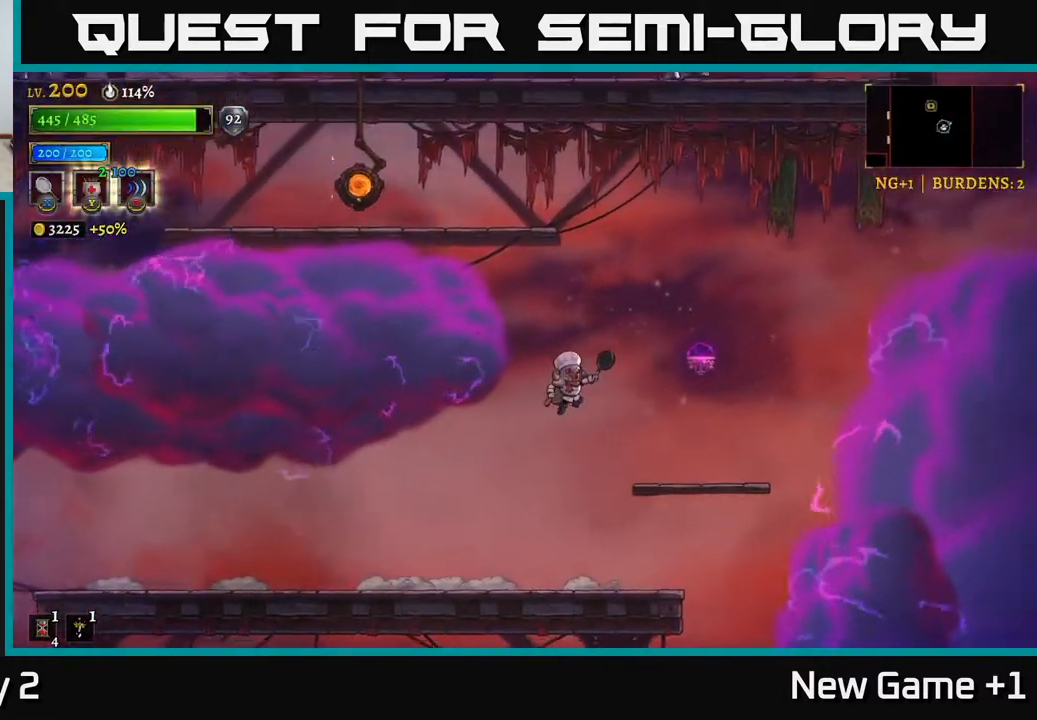
{"buttons": ["A"], "left_stick": "left", "right_stick": "center", "events": [[100, "A", "up"], [250, "left_stick", "center"], [433, "left_stick", "left"], [483, "A", "down"]]}
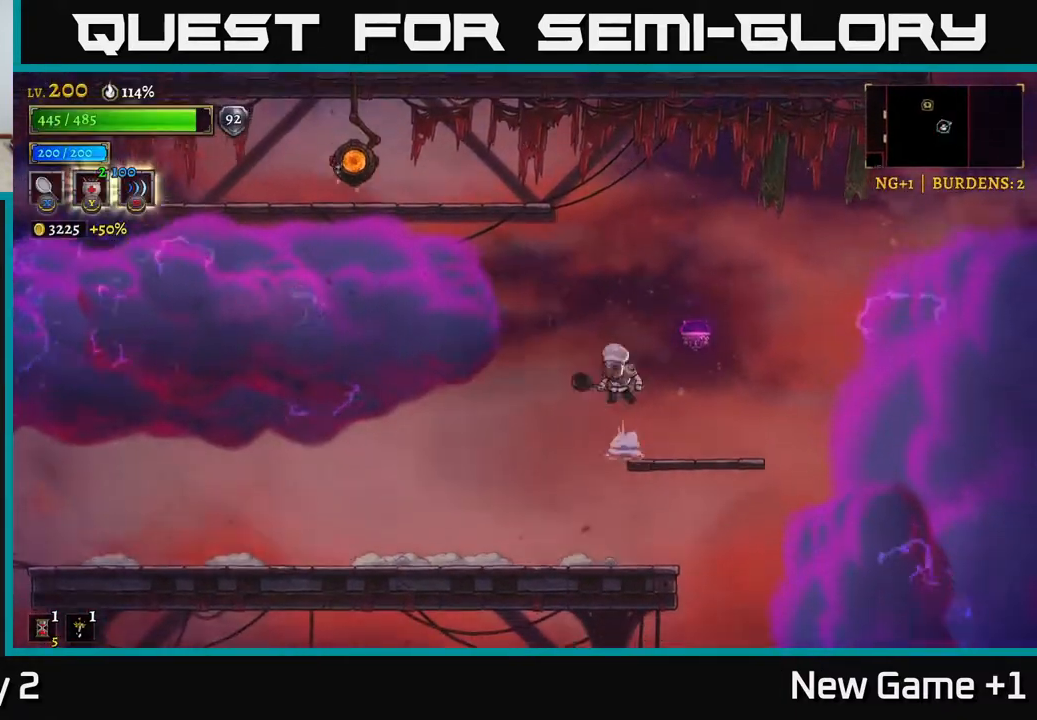
{"buttons": ["R2"], "left_stick": "left", "right_stick": "center", "events": [[17, "left_stick", "center"], [67, "left_stick", "right"], [150, "A", "up"], [150, "R2", "down"], [300, "left_stick", "left"]]}
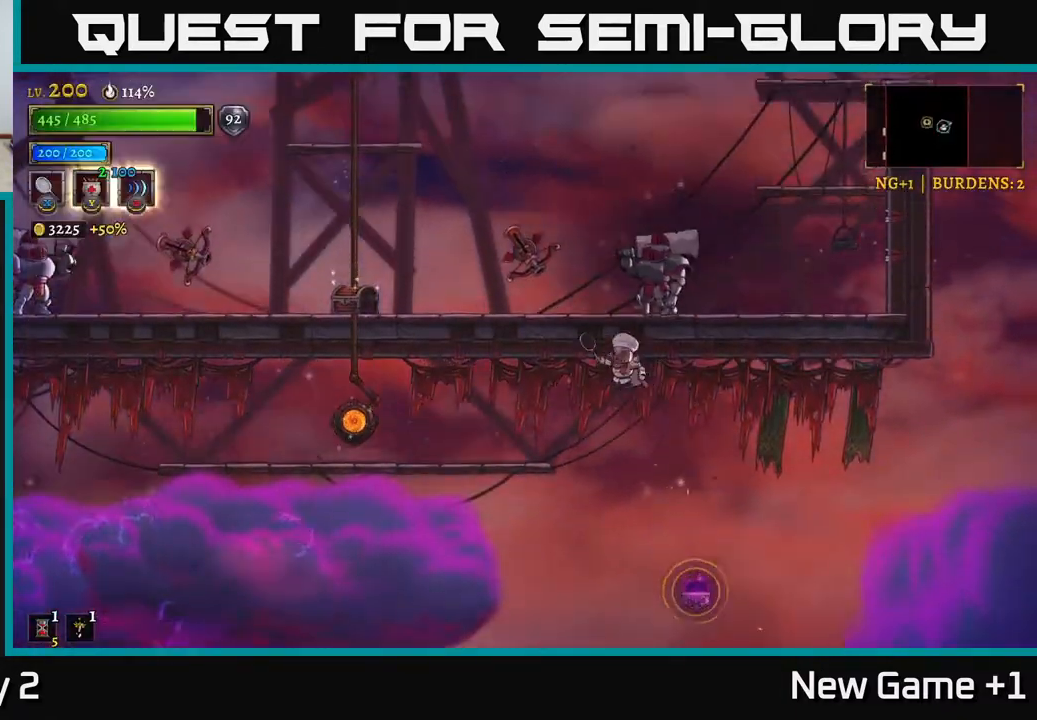
{"buttons": [], "left_stick": "left", "right_stick": "center", "events": [[167, "R2", "up"]]}
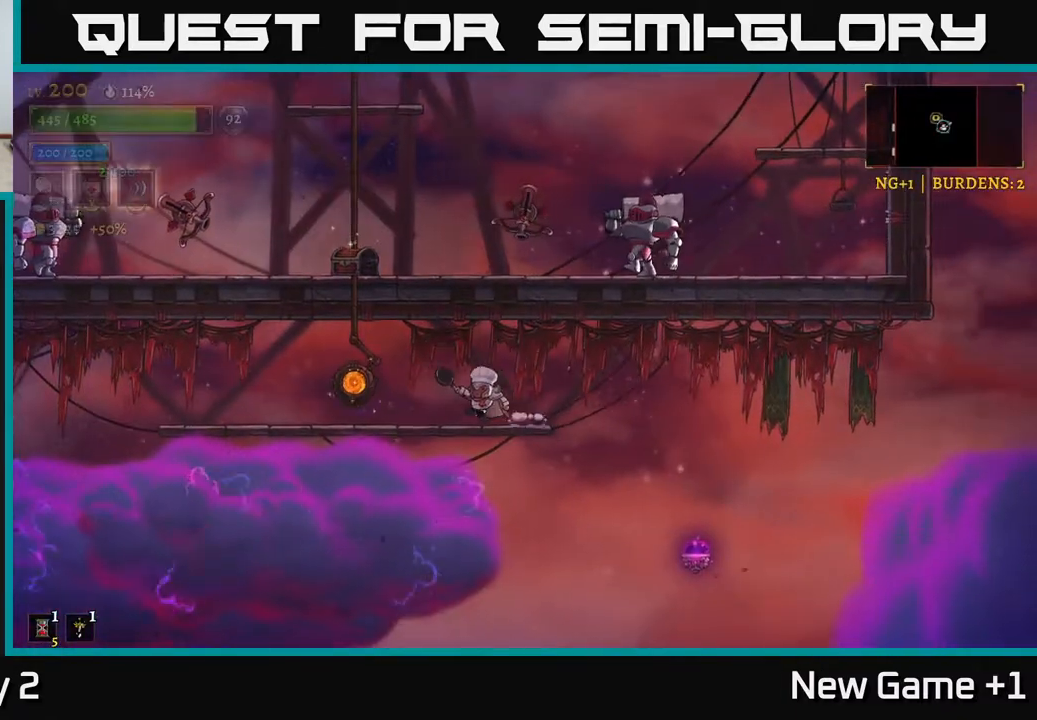
{"buttons": [], "left_stick": "center", "right_stick": "center", "events": [[500, "left_stick", "center"]]}
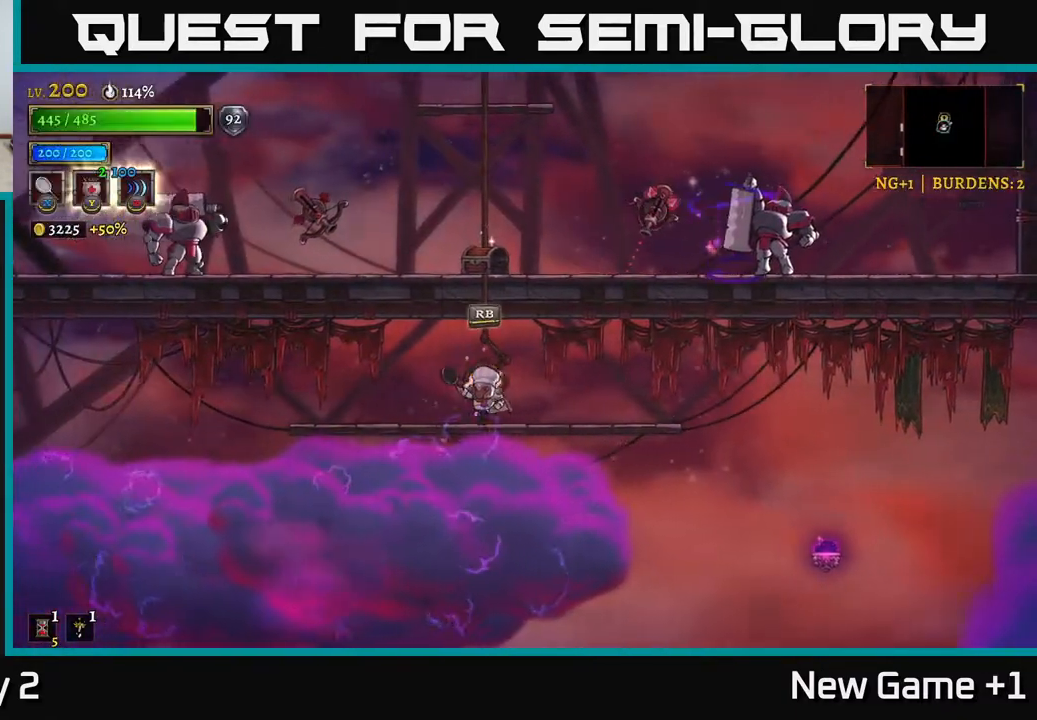
{"buttons": [], "left_stick": "left", "right_stick": "center", "events": [[17, "R1", "down"], [133, "R1", "up"], [483, "left_stick", "left"]]}
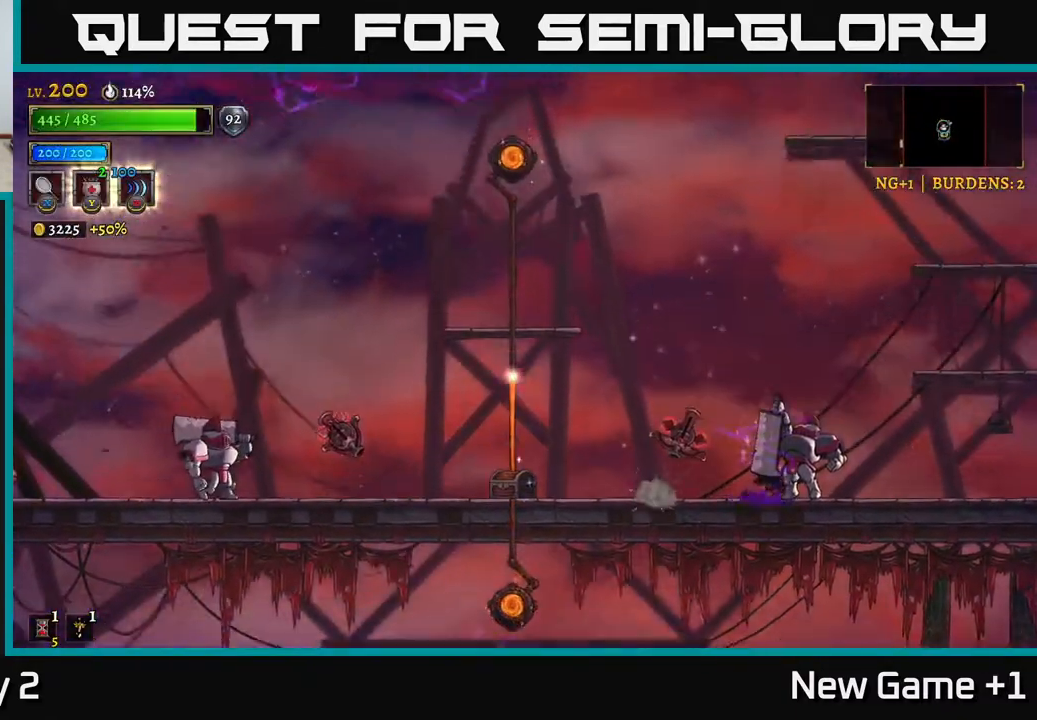
{"buttons": [], "left_stick": "left", "right_stick": "center", "events": []}
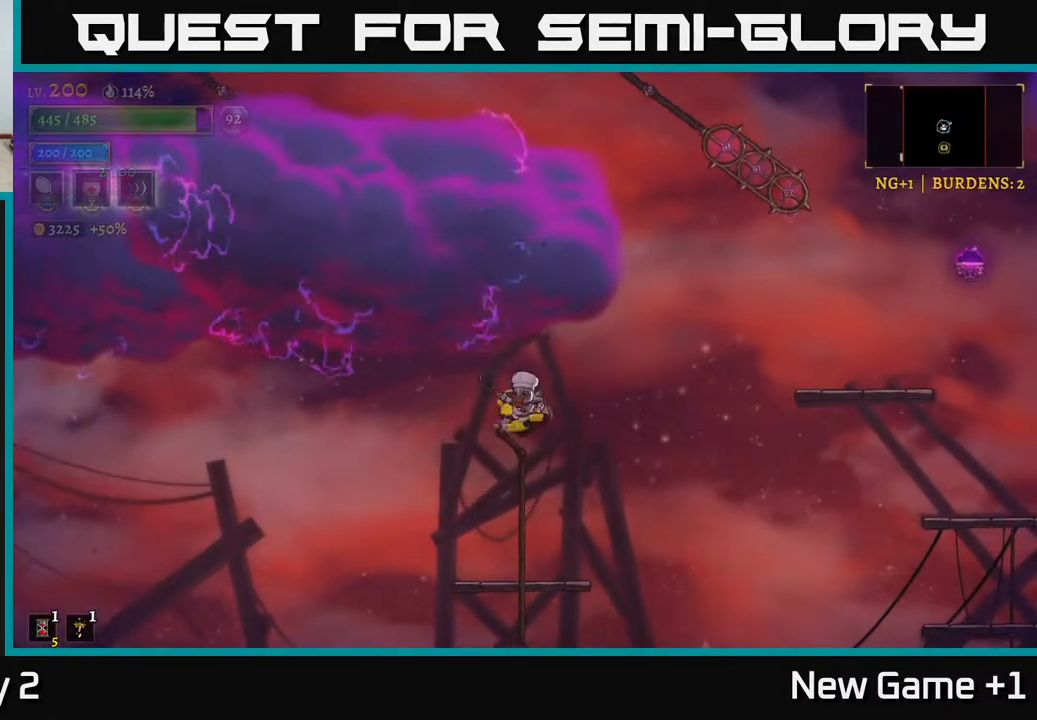
{"buttons": ["L2"], "left_stick": "left", "right_stick": "center", "events": [[417, "L2", "down"]]}
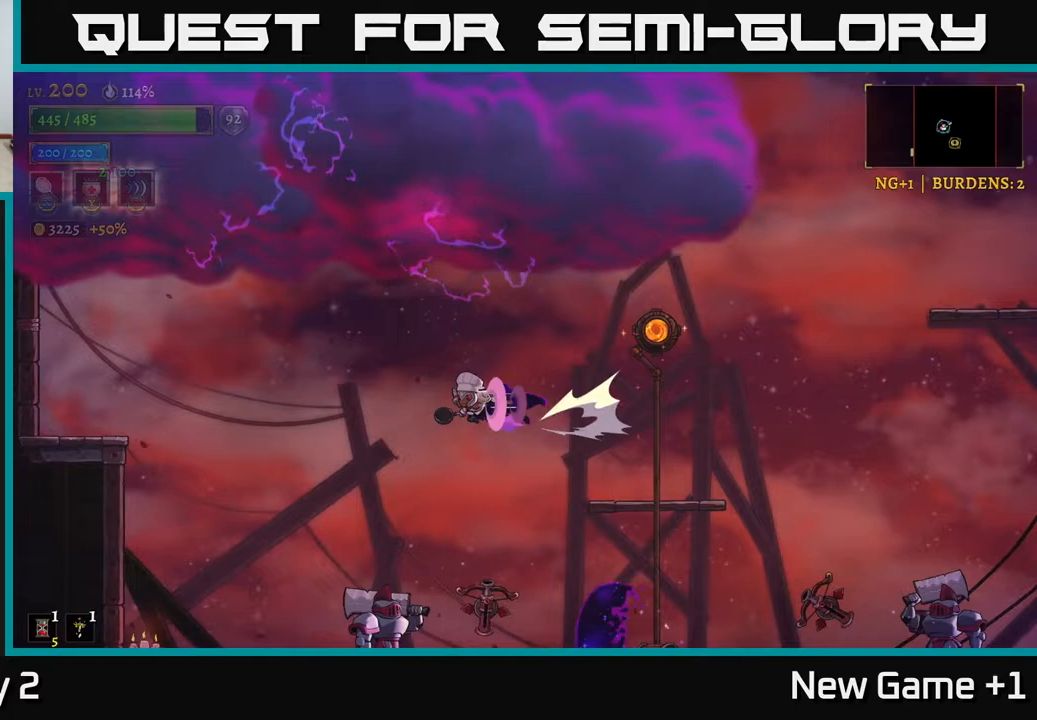
{"buttons": [], "left_stick": "down", "right_stick": "center", "events": [[200, "L2", "up"], [233, "left_stick", "down"], [267, "B", "down"], [350, "B", "up"]]}
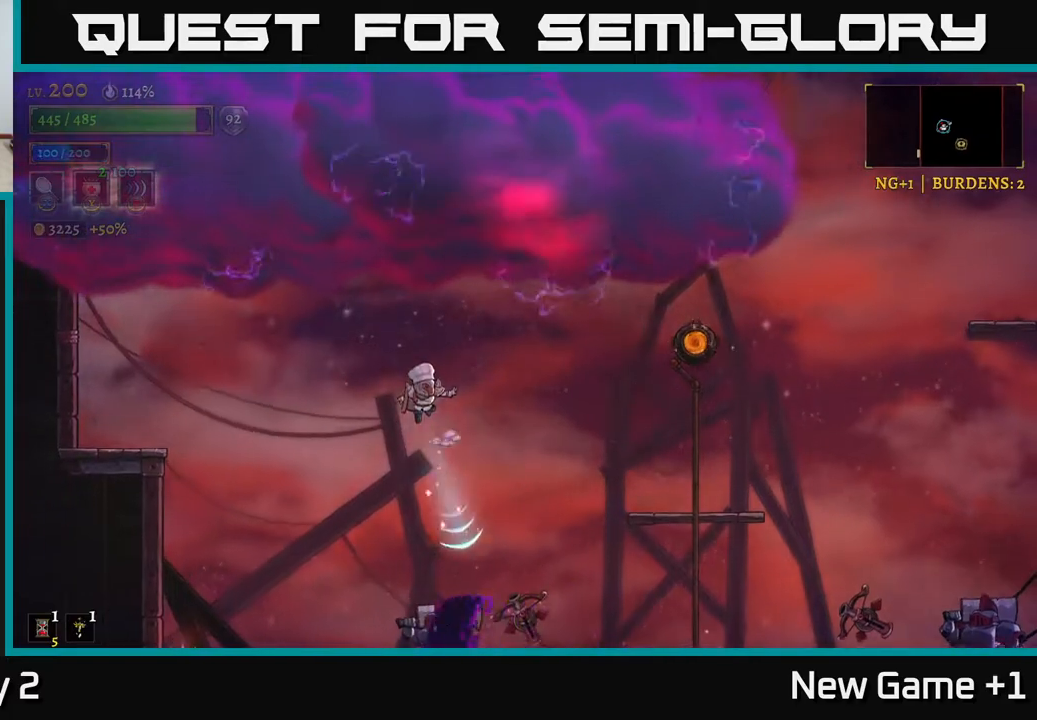
{"buttons": ["X"], "left_stick": "down-right", "right_stick": "center", "events": [[150, "left_stick", "left"], [400, "left_stick", "down"], [483, "X", "down"], [500, "left_stick", "down-right"]]}
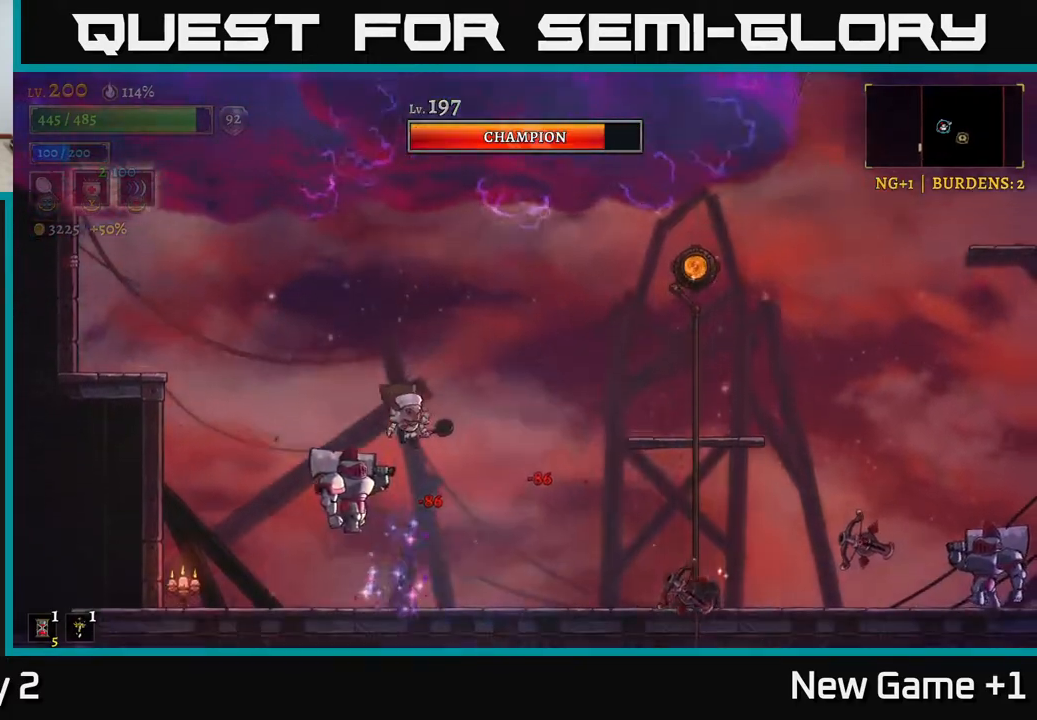
{"buttons": [], "left_stick": "center", "right_stick": "center", "events": [[17, "left_stick", "right"], [117, "X", "up"], [167, "left_stick", "left"], [450, "left_stick", "center"]]}
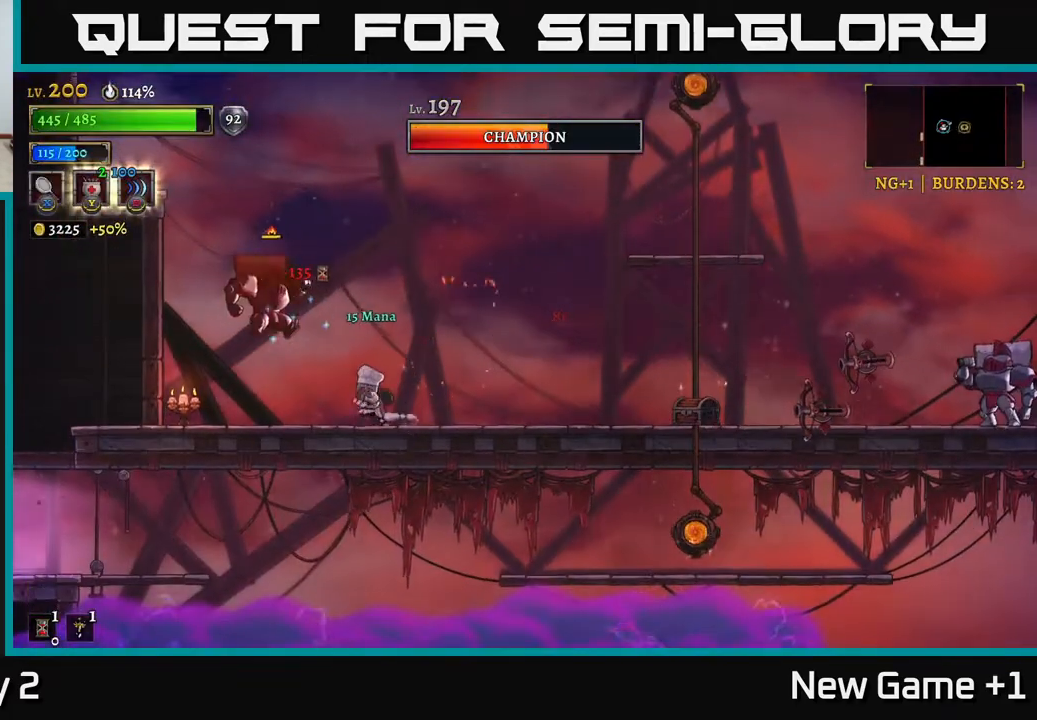
{"buttons": [], "left_stick": "center", "right_stick": "center", "events": [[67, "left_stick", "left"], [100, "X", "down"], [250, "A", "down"], [267, "X", "up"], [300, "left_stick", "center"], [317, "A", "up"]]}
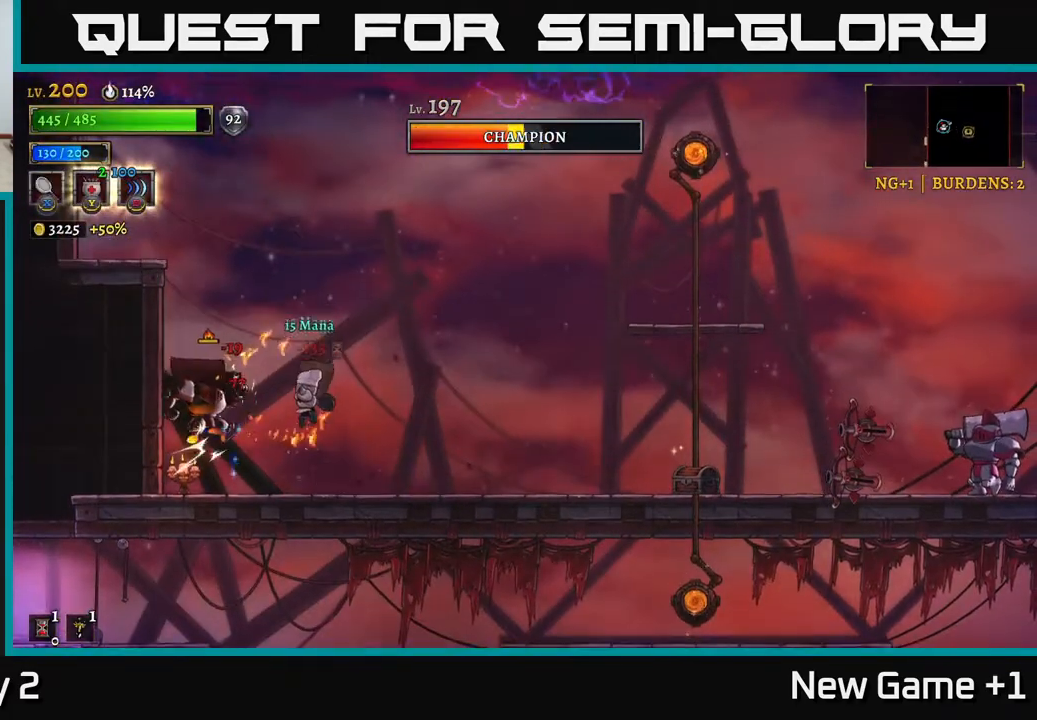
{"buttons": [], "left_stick": "center", "right_stick": "center", "events": [[17, "left_stick", "left"], [167, "X", "down"], [283, "left_stick", "center"], [317, "X", "up"]]}
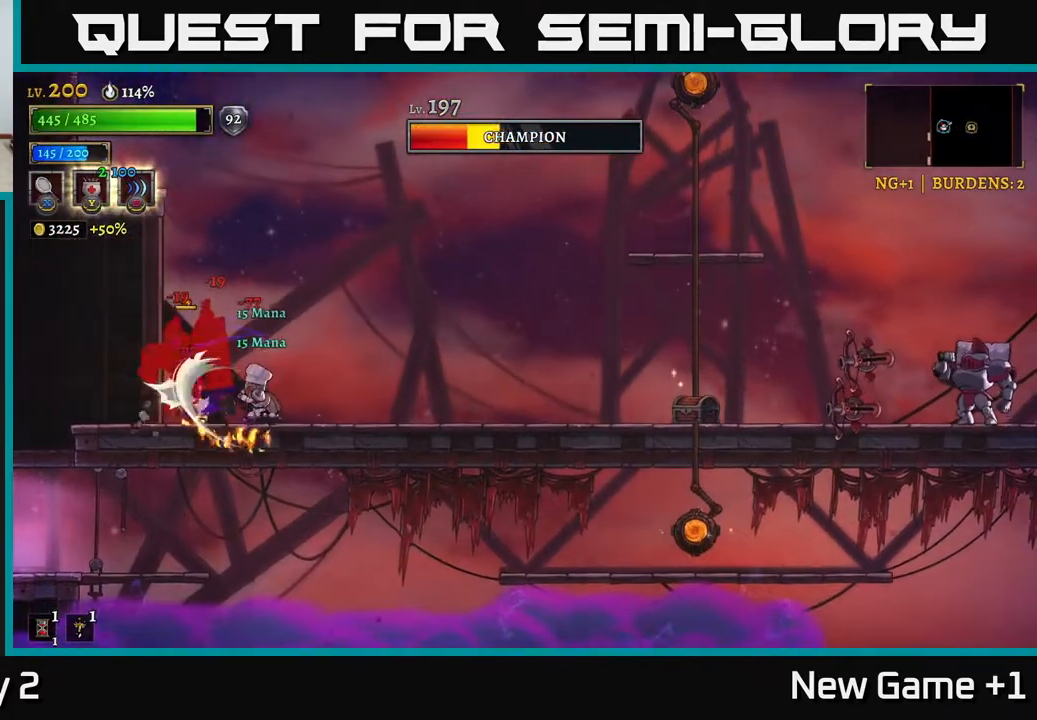
{"buttons": ["A"], "left_stick": "right", "right_stick": "center", "events": [[217, "X", "down"], [417, "X", "up"], [433, "left_stick", "right"], [467, "A", "down"]]}
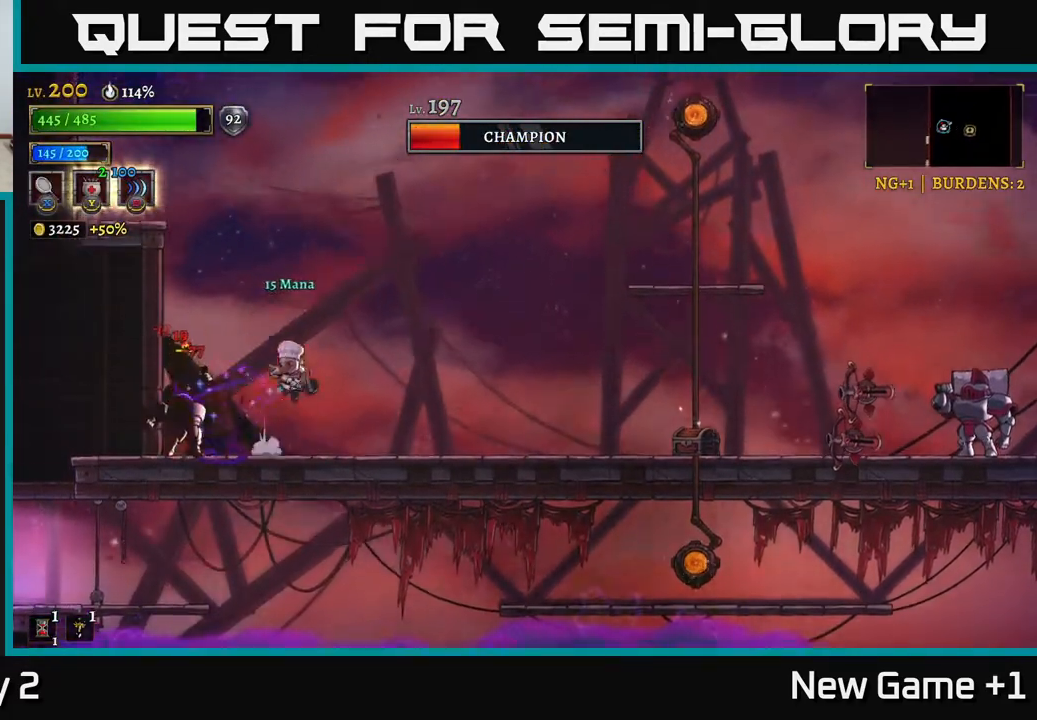
{"buttons": [], "left_stick": "left", "right_stick": "center", "events": [[383, "left_stick", "left"], [467, "A", "up"]]}
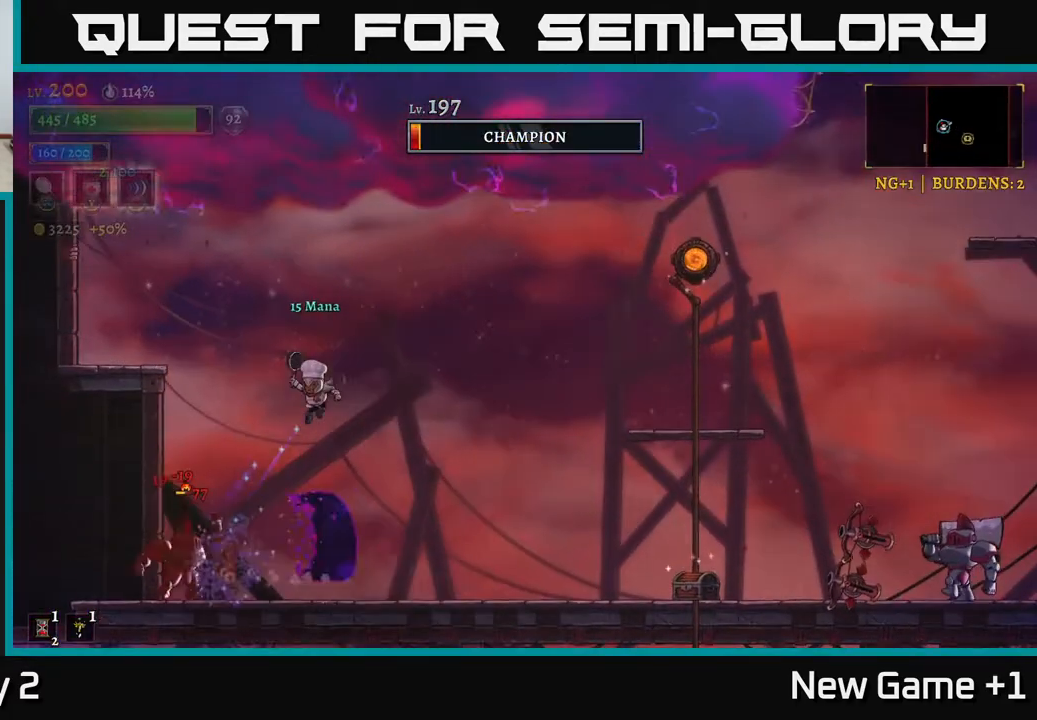
{"buttons": [], "left_stick": "center", "right_stick": "center", "events": [[117, "X", "down"], [250, "left_stick", "center"], [300, "X", "up"]]}
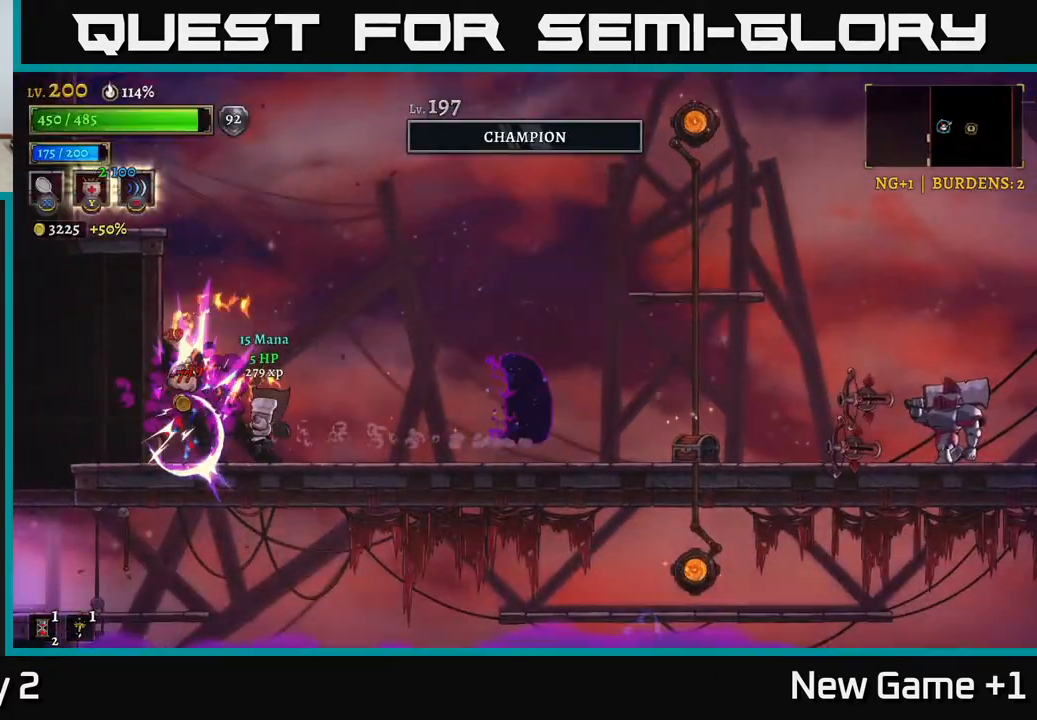
{"buttons": [], "left_stick": "up-left", "right_stick": "center", "events": [[183, "left_stick", "left"], [467, "left_stick", "up-left"]]}
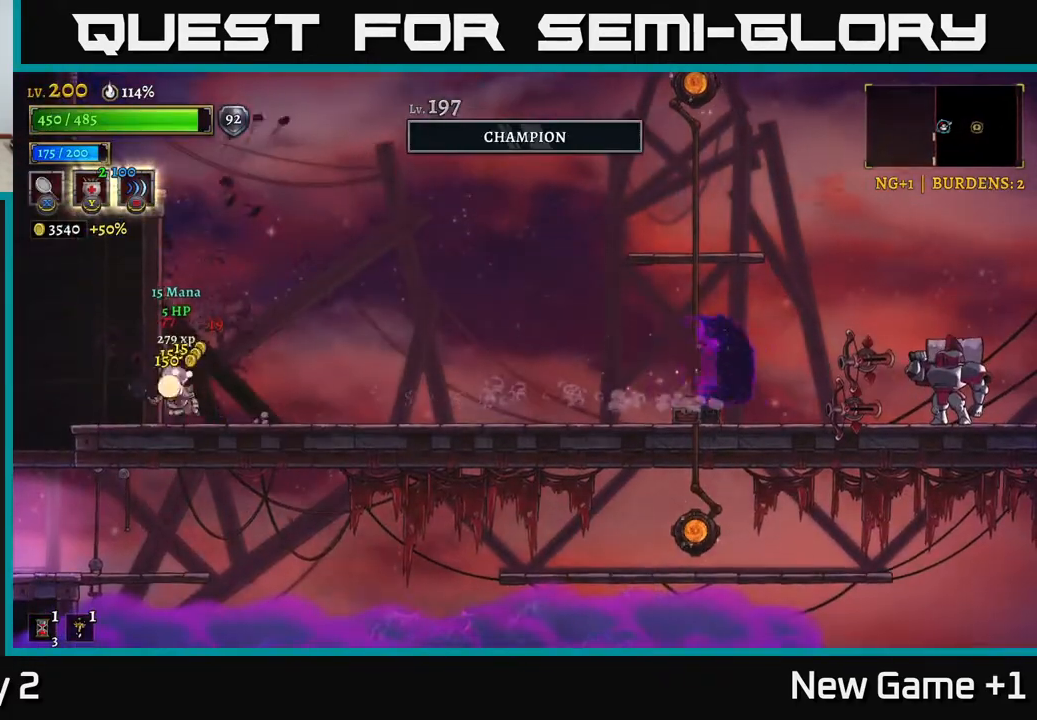
{"buttons": [], "left_stick": "right", "right_stick": "center", "events": [[17, "left_stick", "up"], [50, "A", "down"], [100, "A", "up"], [100, "left_stick", "right"], [267, "left_stick", "left"], [400, "left_stick", "right"]]}
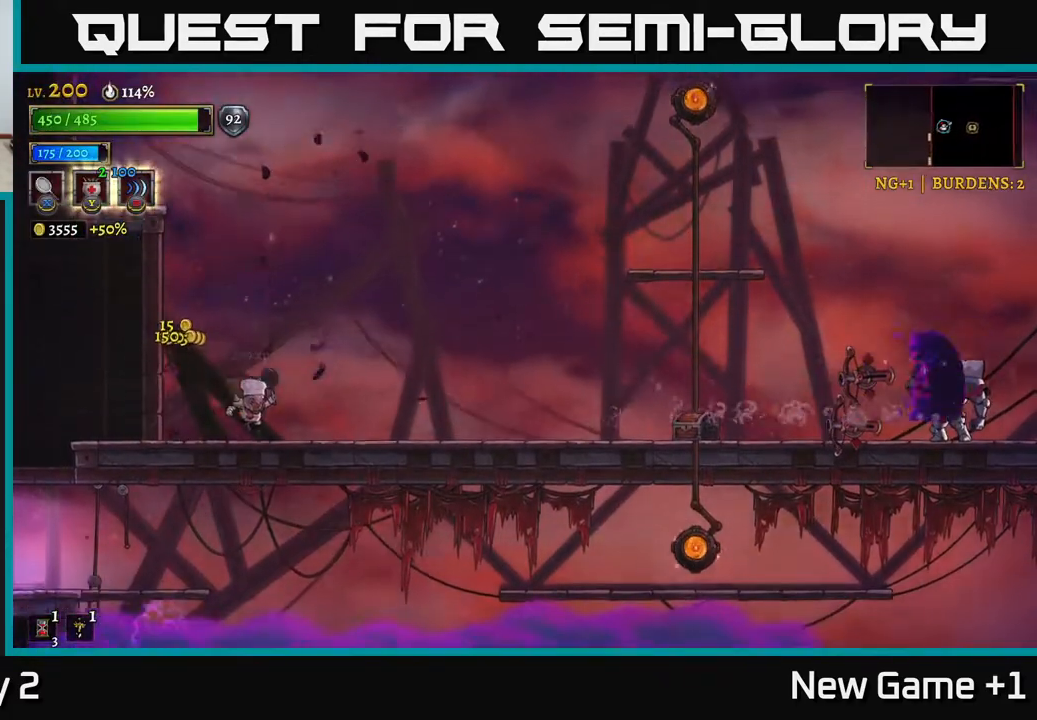
{"buttons": [], "left_stick": "right", "right_stick": "center", "events": []}
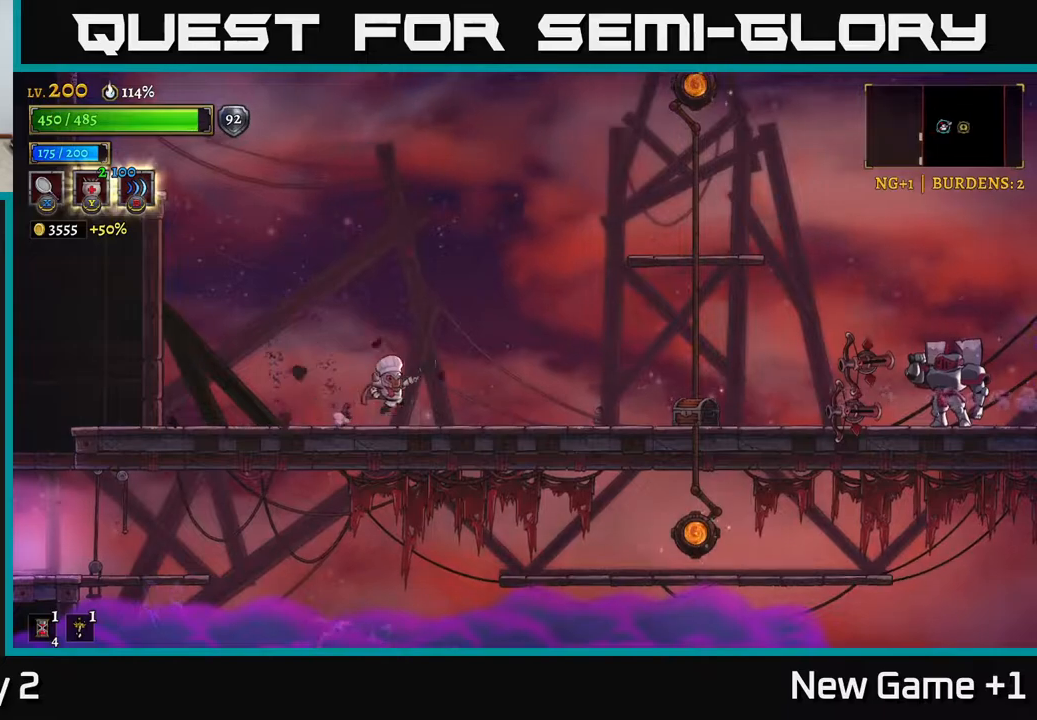
{"buttons": ["R2"], "left_stick": "right", "right_stick": "center", "events": [[33, "A", "down"], [100, "A", "up"], [233, "R2", "down"]]}
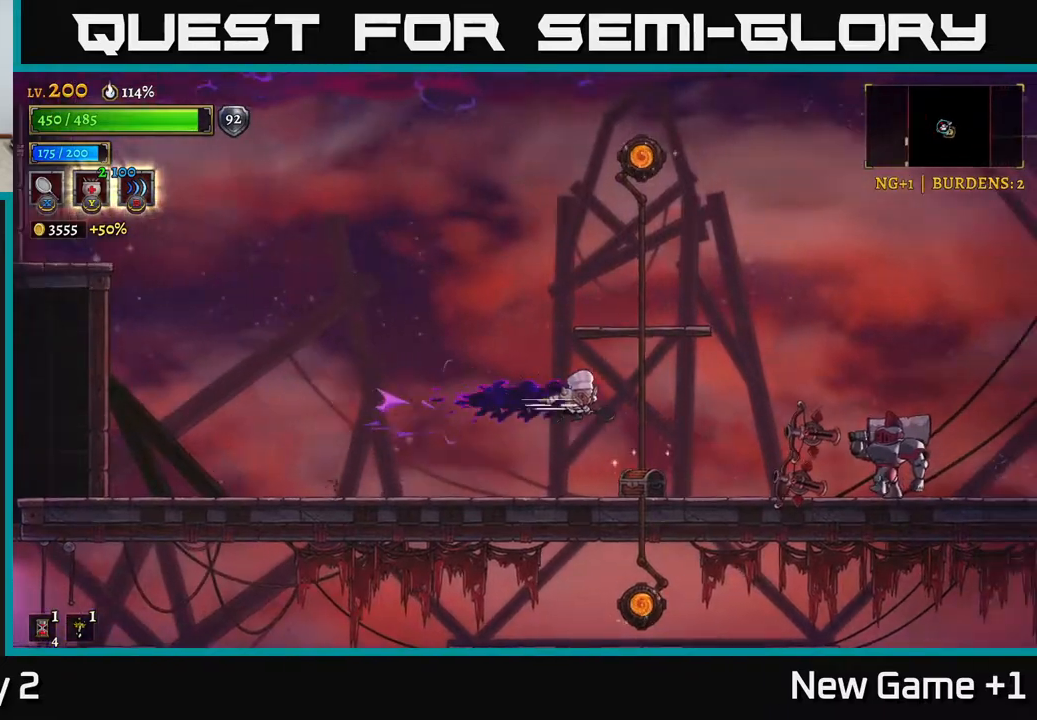
{"buttons": [], "left_stick": "right", "right_stick": "center", "events": [[117, "X", "down"], [167, "R2", "up"], [317, "X", "up"]]}
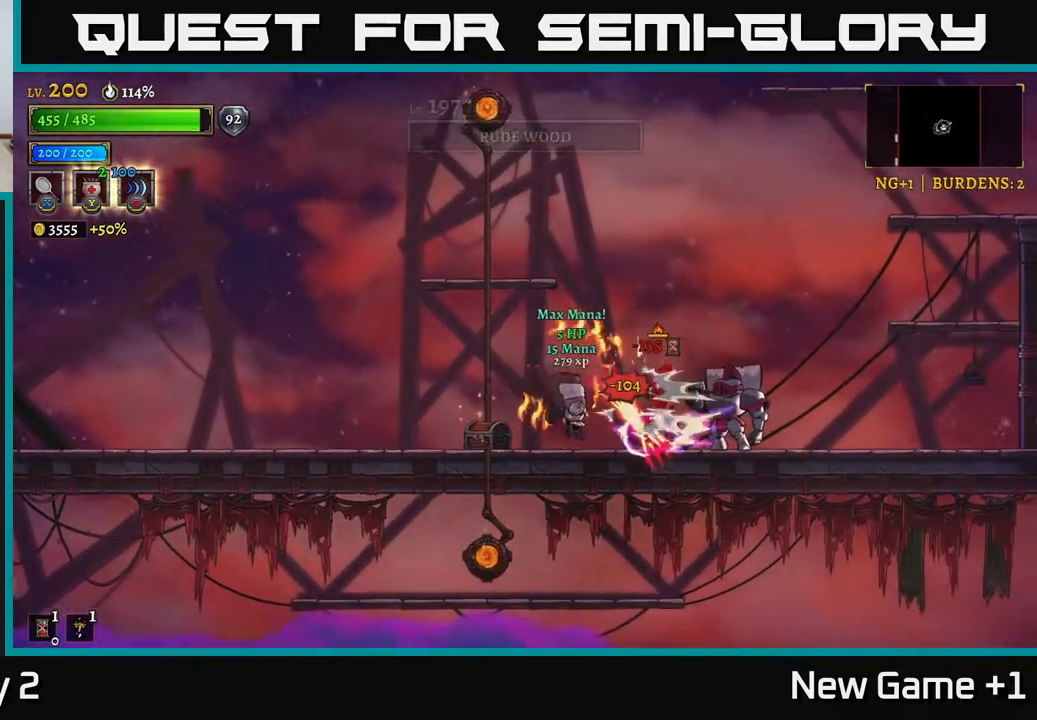
{"buttons": [], "left_stick": "left", "right_stick": "center", "events": [[67, "left_stick", "center"], [183, "X", "down"], [450, "X", "up"], [500, "left_stick", "left"]]}
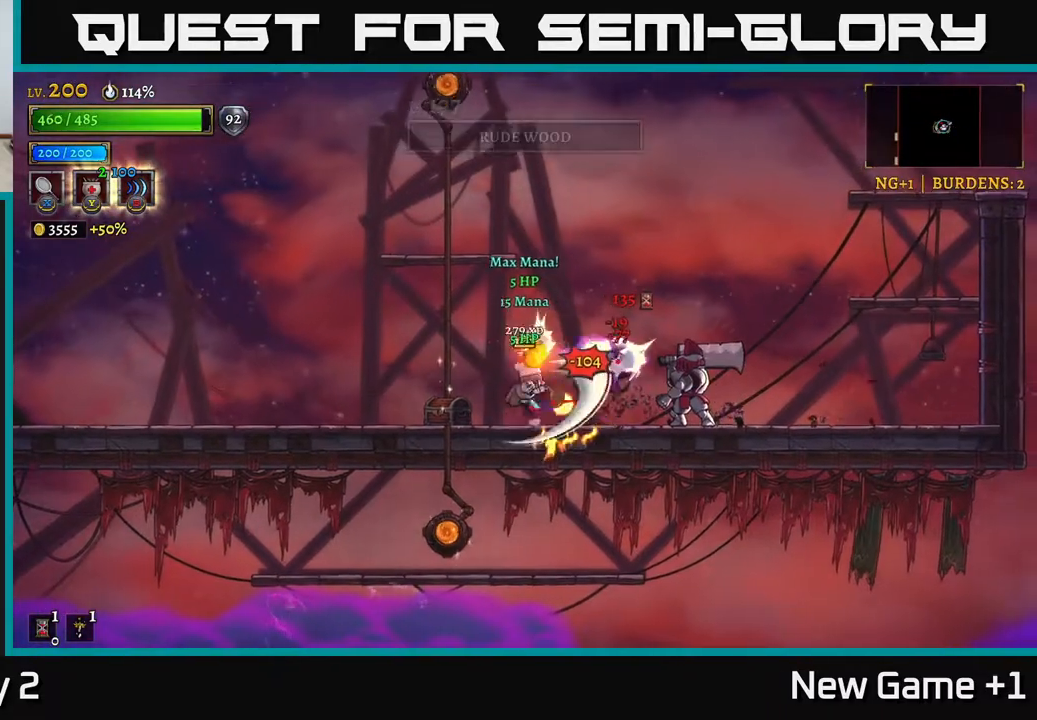
{"buttons": [], "left_stick": "left", "right_stick": "center", "events": [[17, "A", "down"], [383, "A", "up"]]}
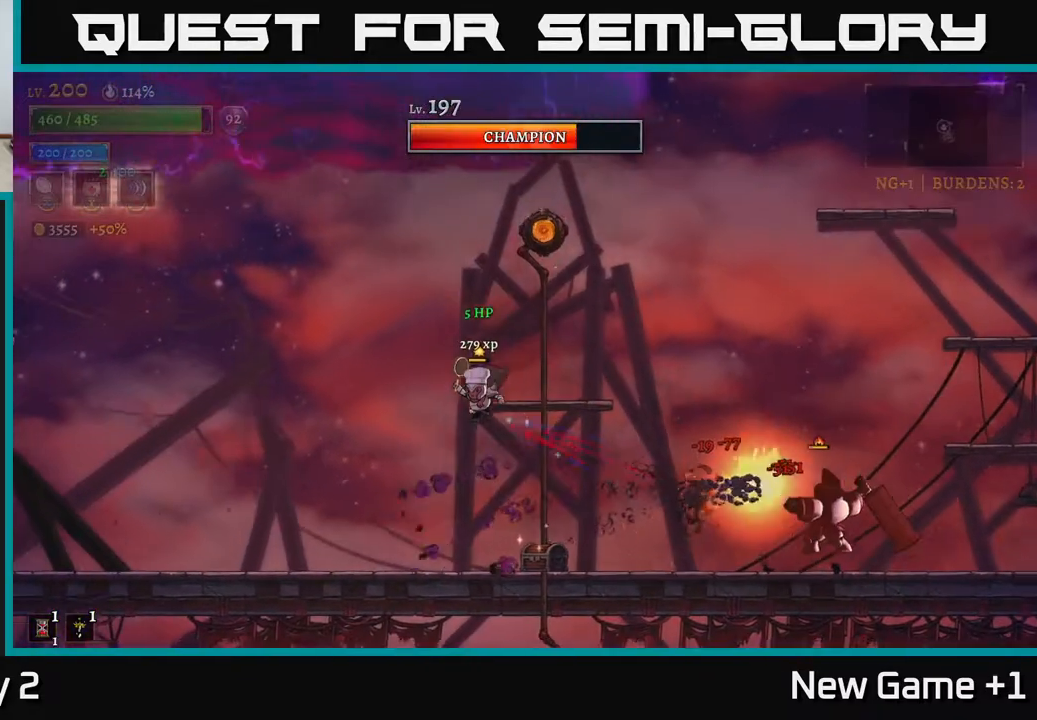
{"buttons": ["A"], "left_stick": "right", "right_stick": "center", "events": [[367, "left_stick", "right"], [500, "A", "down"]]}
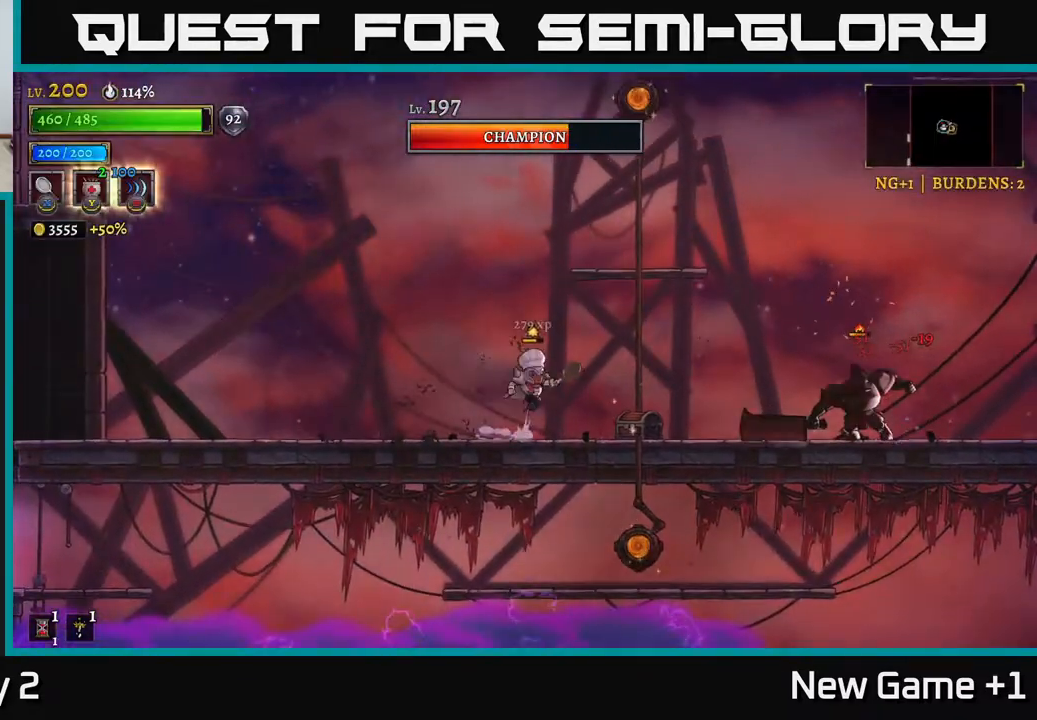
{"buttons": ["X"], "left_stick": "right", "right_stick": "center", "events": [[167, "A", "up"], [167, "R2", "down"], [367, "X", "down"], [383, "R2", "up"]]}
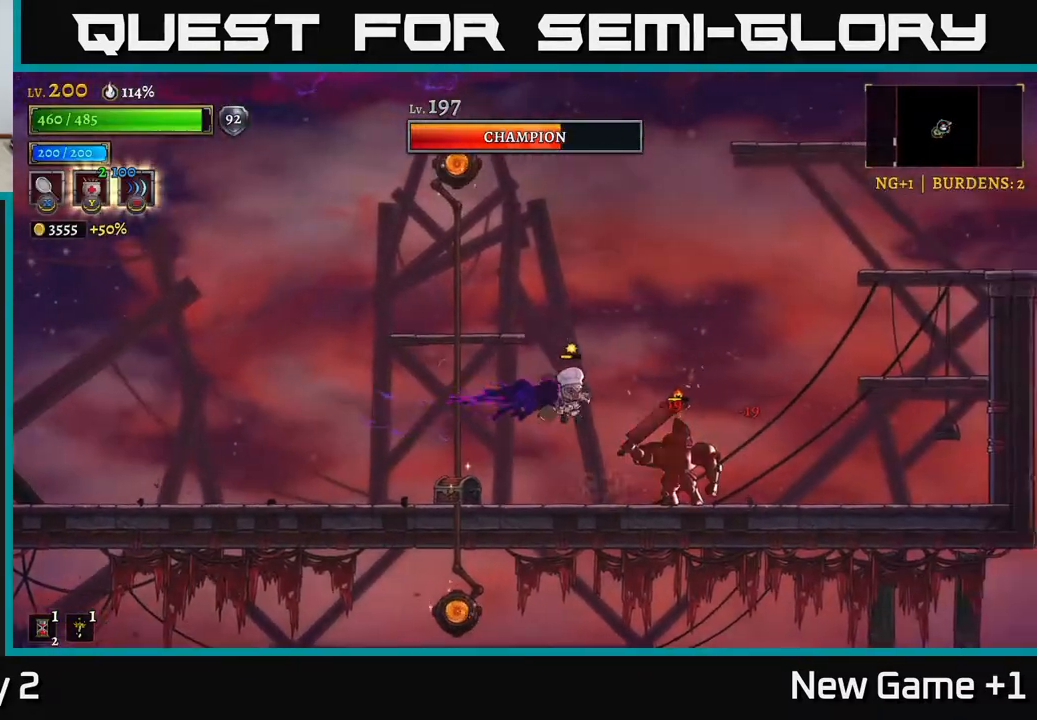
{"buttons": ["X"], "left_stick": "center", "right_stick": "center", "events": [[17, "X", "up"], [100, "left_stick", "center"], [250, "left_stick", "right"], [433, "X", "down"], [467, "left_stick", "center"]]}